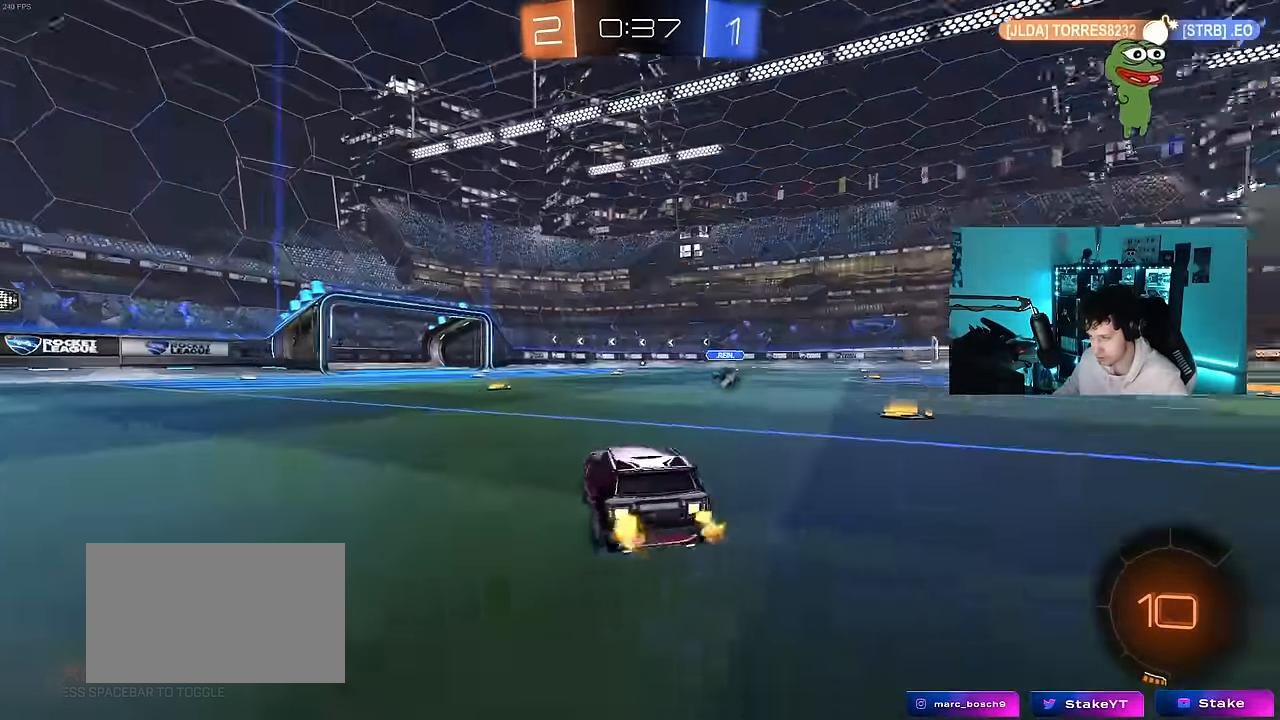
Gameplay with keyboard and mouse; each line is a JSON object with the keys and mouse buttons held at the frame after it. "events" lists presses ("down") and releases ("up") of "1", "2", "3", "4", "5", "a", "alt", "c", "caps_lock", "ctrl", "d", "e", "f", "g", "q", "r", "s", "shift", "space", "t", "tab", "v", "w", "x", "z", "mouse_left", "mouse_wheel" and "mouse_right" between this image and that frame as [ms after this image, input, new state], when the widget could be followed in between. "mouse_left", "mouse_wheel", "mouse_right" = the "left", "wheel", "right" buttons of the "mouse" list. No other keys are recorded. "wheel" means that the mouse wheel is clicked or scrolled. "mouse_move" is the direction in which the mouse moves at that frame (one of eight, or "still"), when it could be read.
{"keys": ["space", "w"], "mouse": [], "mouse_move": "still", "events": [[17, "space", "up"], [50, "d", "up"], [250, "a", "down"], [333, "a", "up"], [383, "space", "down"]]}
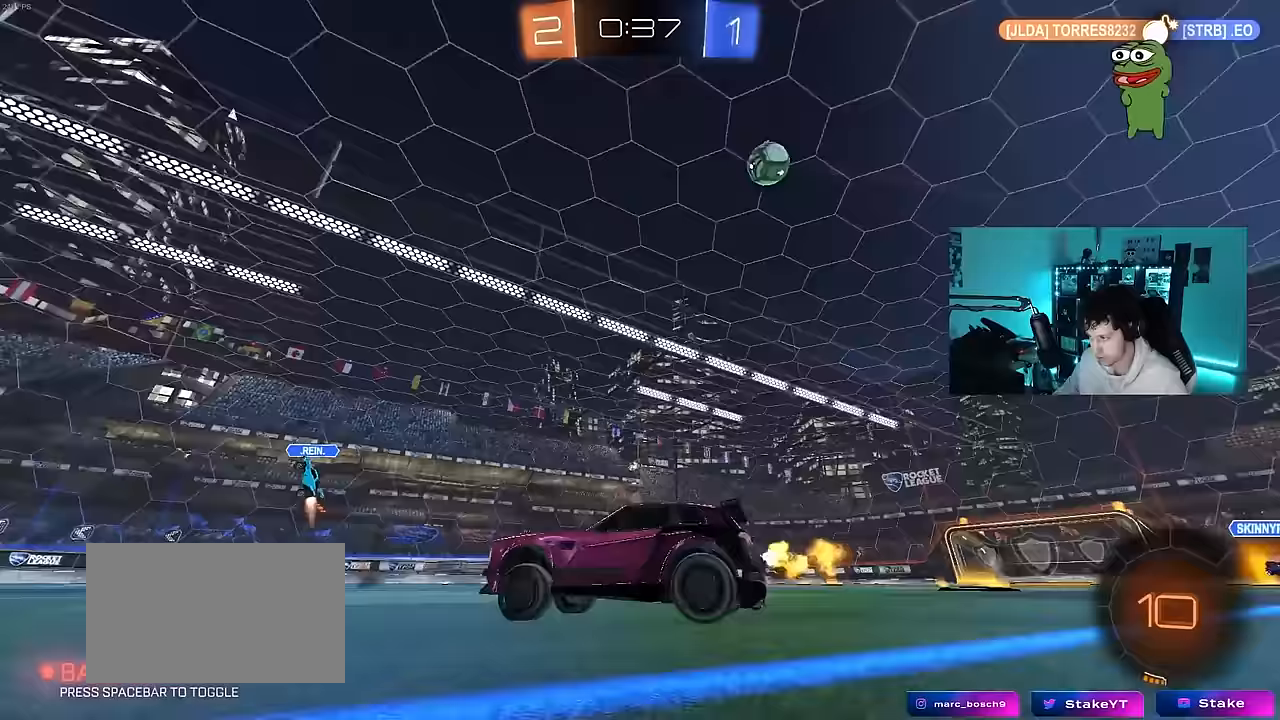
{"keys": ["w"], "mouse": [], "mouse_move": "still", "events": [[33, "a", "down"], [83, "space", "up"], [167, "a", "up"], [350, "d", "down"], [400, "d", "up"]]}
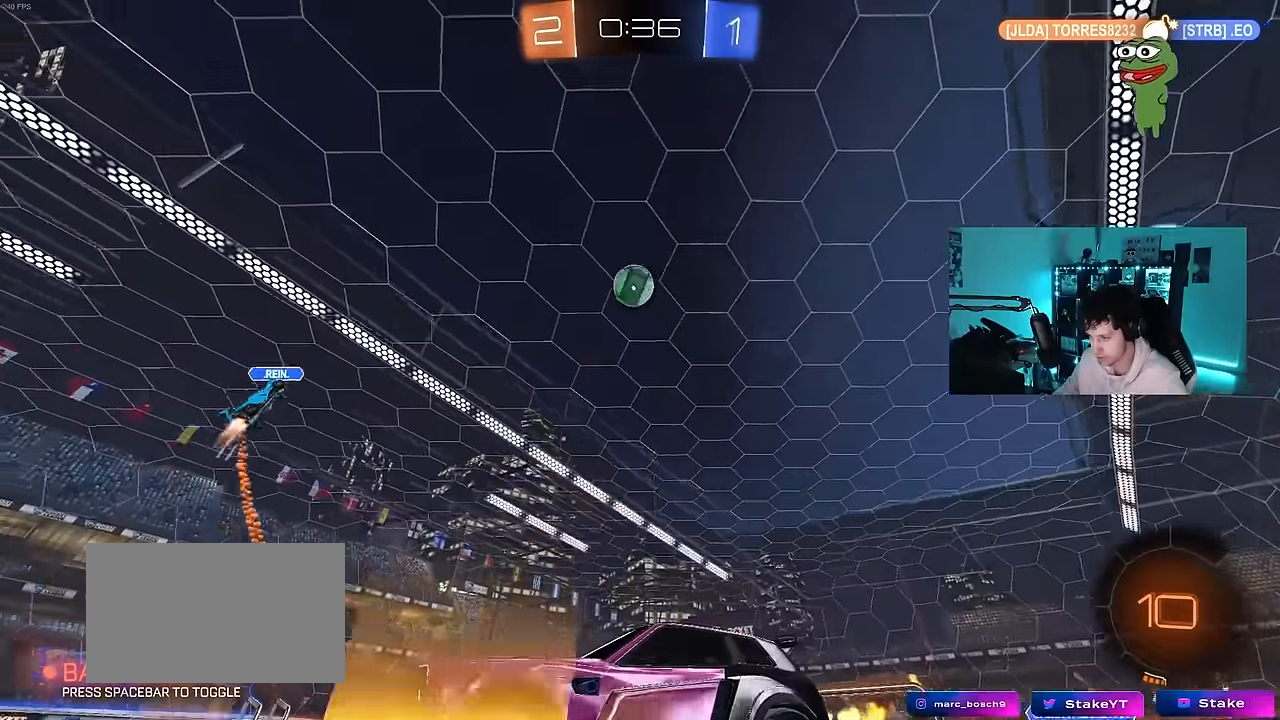
{"keys": ["d", "s", "shift"], "mouse": ["left", "right"], "mouse_move": "down-left", "events": [[50, "d", "down"], [133, "mouse_left", "down"], [283, "d", "up"], [283, "mouse_right", "down"], [367, "mouse_right", "up"], [367, "shift", "down"], [417, "d", "down"], [417, "mouse_right", "down"], [467, "s", "down"], [467, "w", "up"]]}
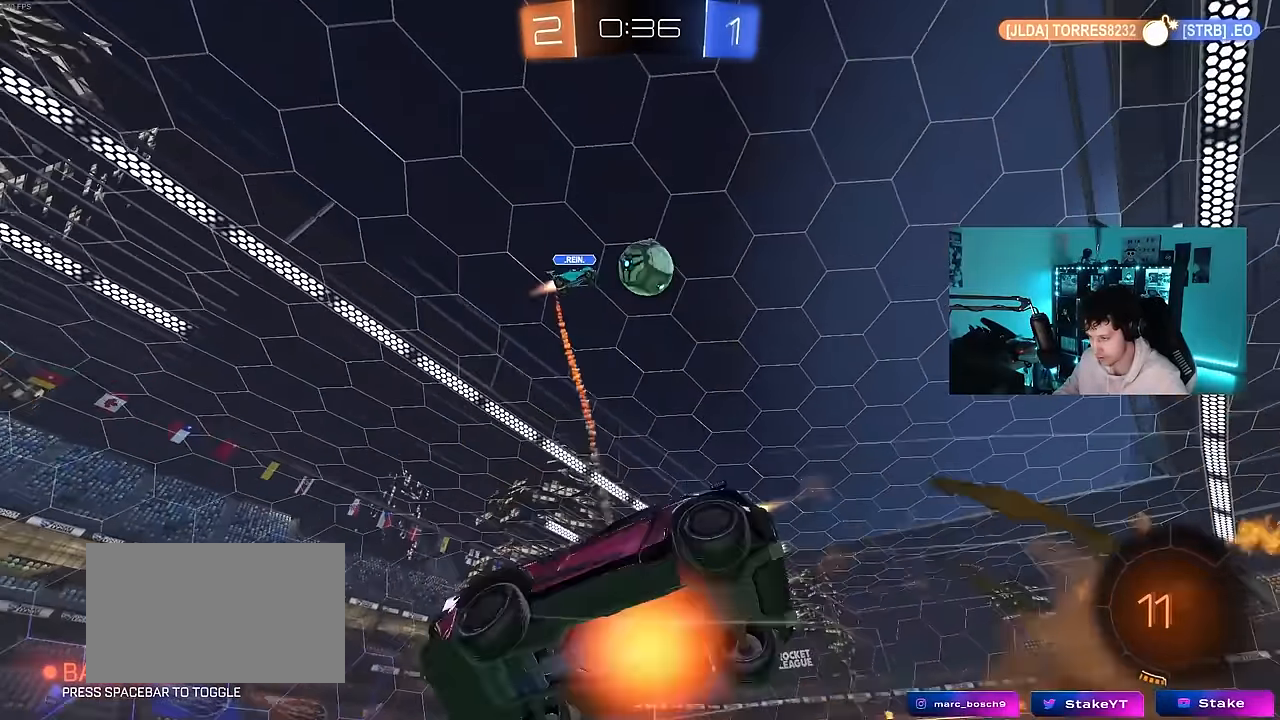
{"keys": ["d", "s", "shift"], "mouse": ["left"], "mouse_move": "still", "events": [[17, "space", "down"], [100, "mouse_right", "up"], [200, "space", "up"], [333, "s", "up"], [483, "s", "down"]]}
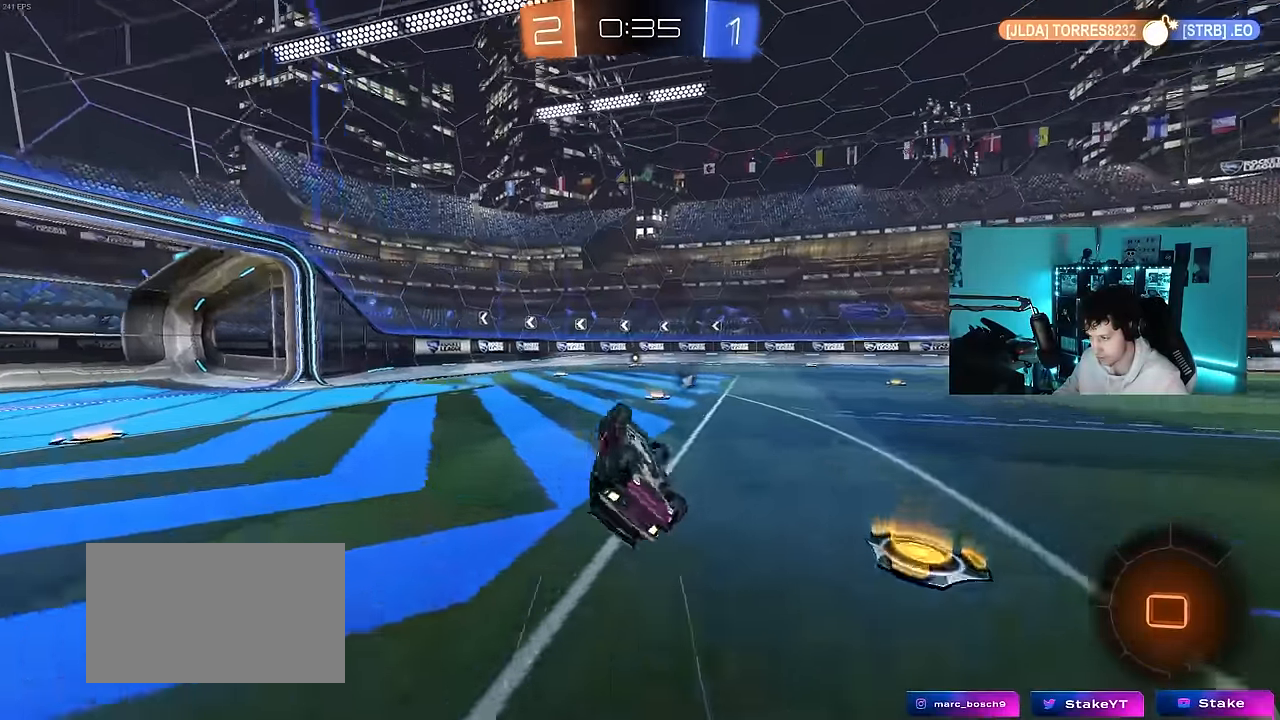
{"keys": ["space", "w"], "mouse": ["left"], "mouse_move": "still", "events": [[67, "mouse_left", "up"], [217, "s", "up"], [267, "d", "up"], [267, "shift", "up"], [400, "space", "down"], [450, "mouse_left", "down"], [500, "w", "down"]]}
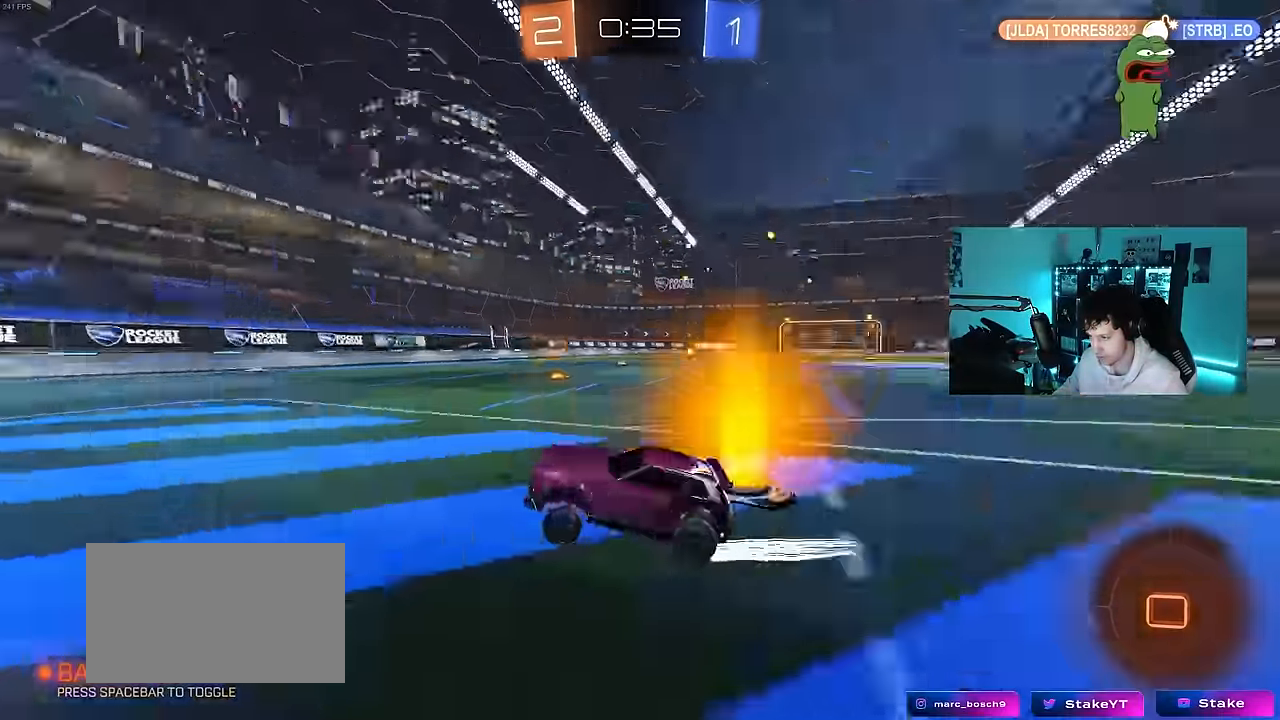
{"keys": ["w"], "mouse": [], "mouse_move": "still", "events": [[50, "space", "up"], [133, "mouse_left", "up"]]}
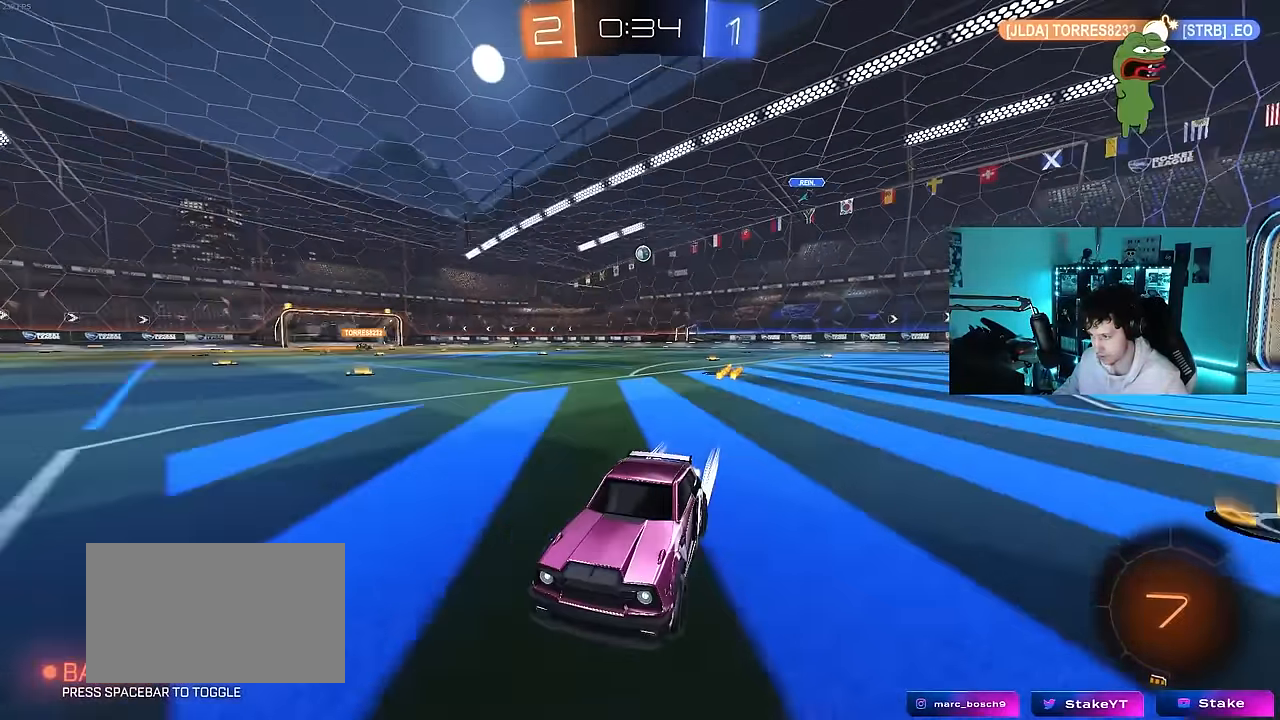
{"keys": ["d", "shift", "w"], "mouse": ["left"], "mouse_move": "still", "events": [[200, "d", "down"], [300, "mouse_left", "down"], [383, "shift", "down"]]}
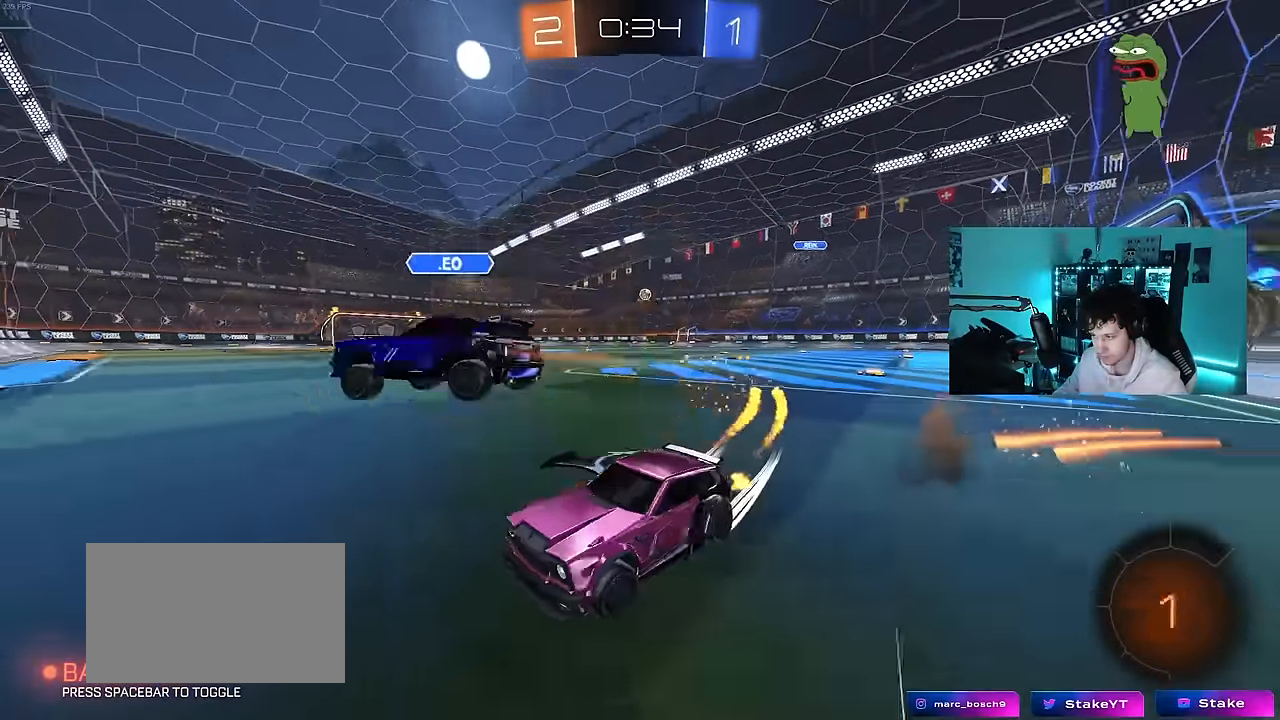
{"keys": ["d", "w"], "mouse": ["left"], "mouse_move": "still", "events": [[33, "shift", "up"], [300, "mouse_left", "up"], [450, "mouse_left", "down"]]}
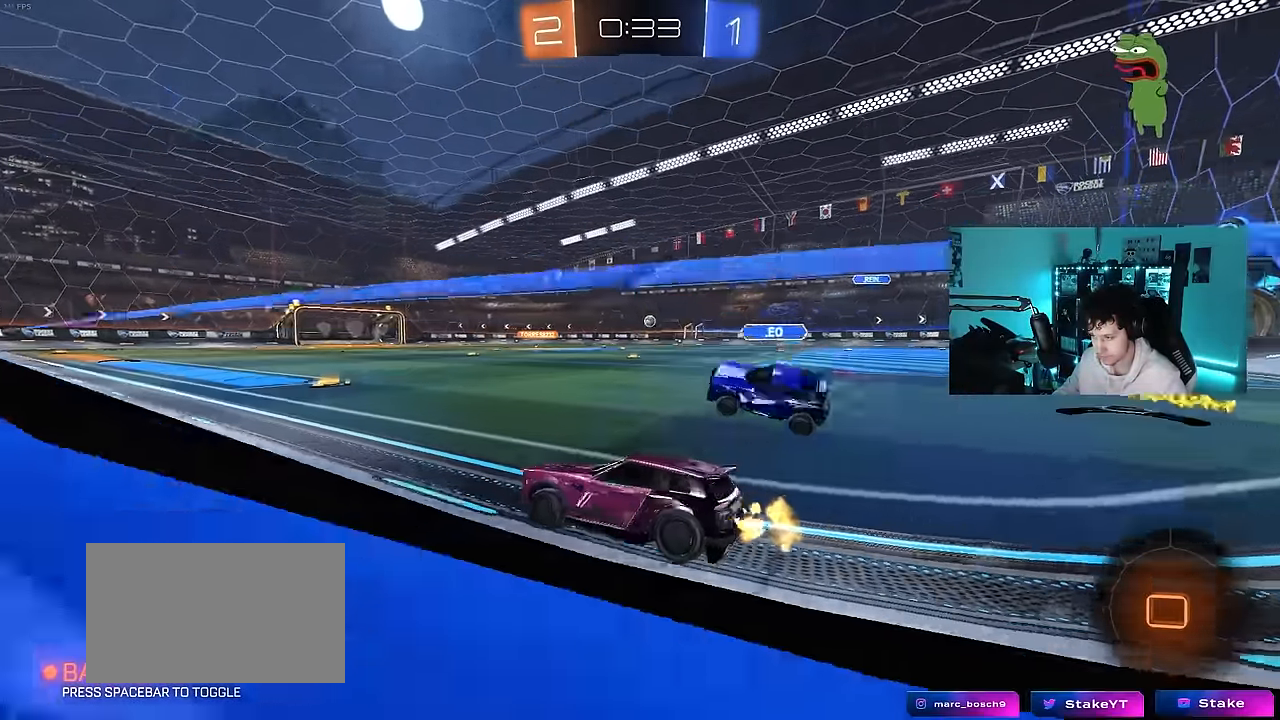
{"keys": ["w"], "mouse": ["left", "right"], "mouse_move": "down-left", "events": [[83, "d", "up"], [233, "mouse_right", "down"], [317, "mouse_right", "up"], [417, "mouse_right", "down"]]}
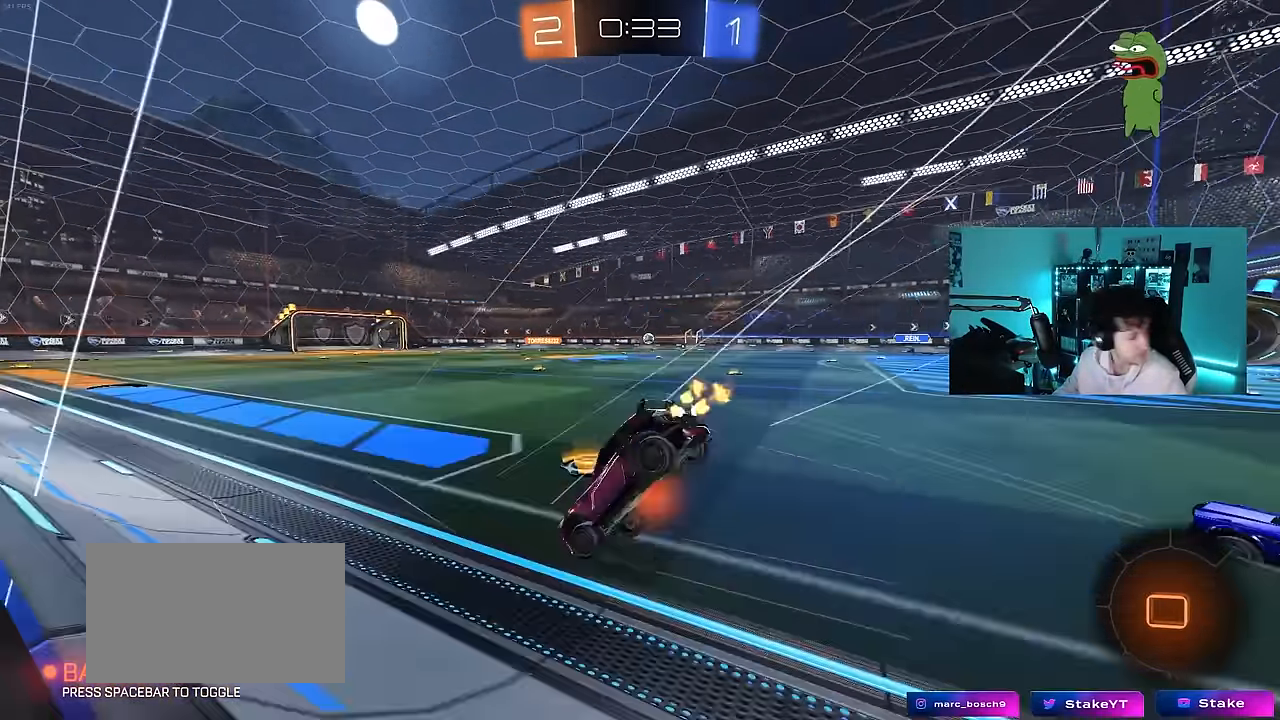
{"keys": [], "mouse": [], "mouse_move": "still", "events": [[67, "mouse_left", "up"], [67, "mouse_right", "up"], [383, "w", "up"]]}
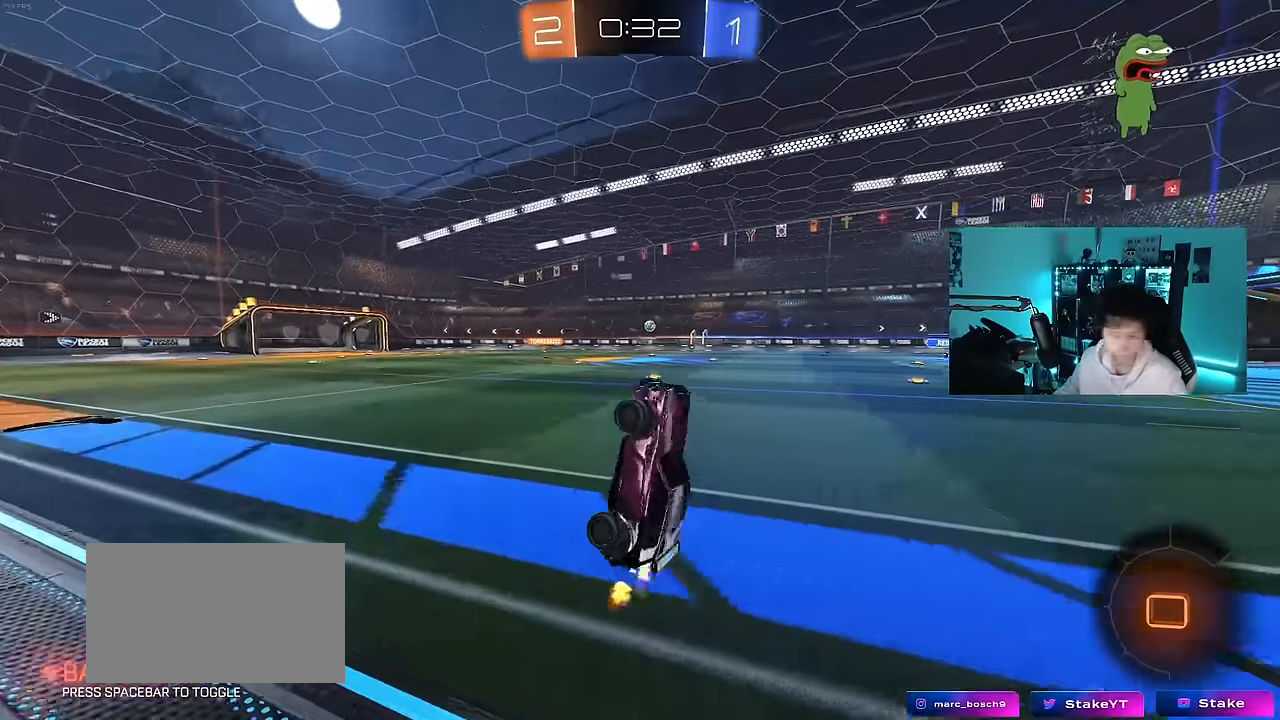
{"keys": ["w"], "mouse": [], "mouse_move": "still", "events": [[217, "a", "down"], [350, "a", "up"], [500, "w", "down"]]}
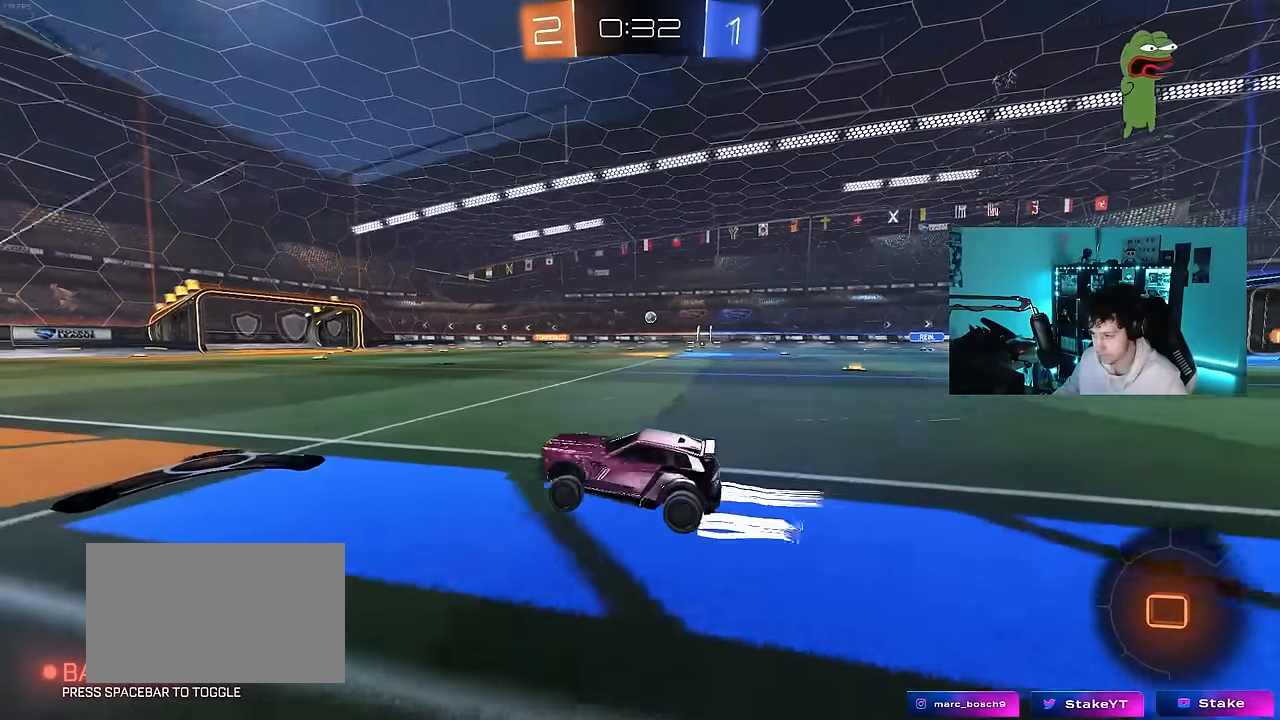
{"keys": ["w"], "mouse": [], "mouse_move": "still", "events": [[133, "mouse_left", "down"], [283, "mouse_left", "up"]]}
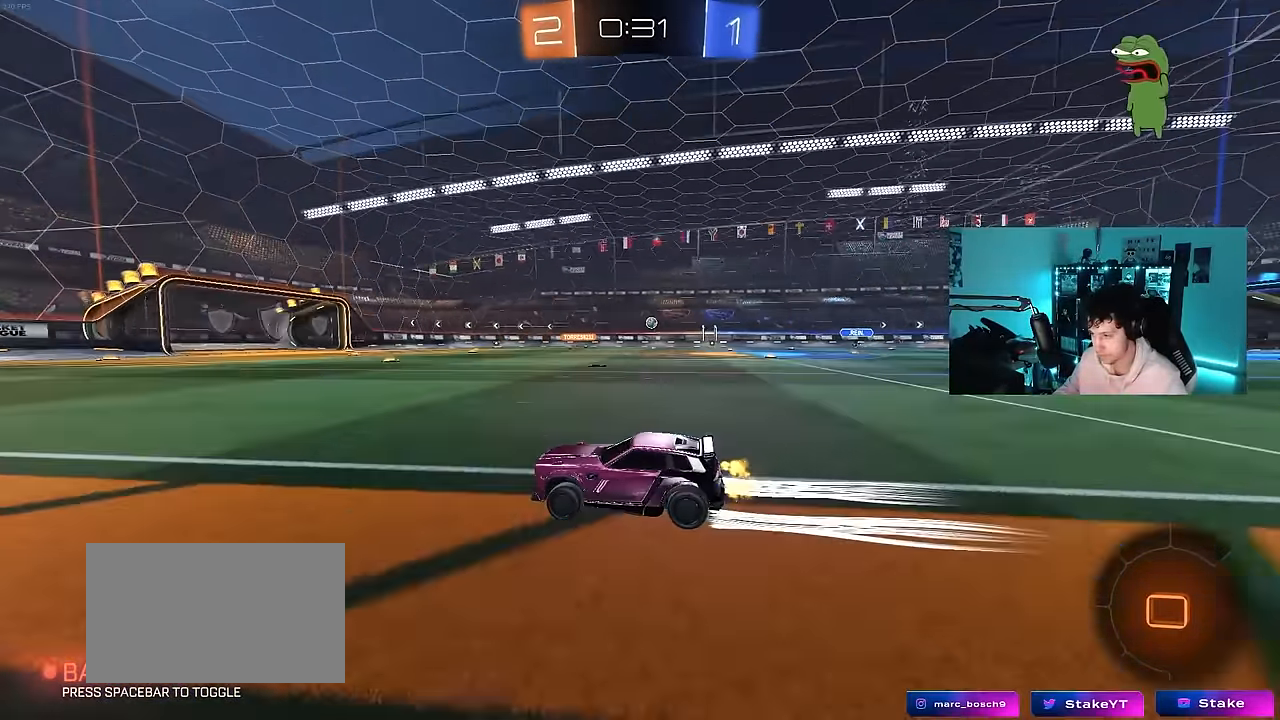
{"keys": ["tab", "w"], "mouse": [], "mouse_move": "still", "events": [[250, "space", "down"], [300, "tab", "down"], [433, "space", "up"]]}
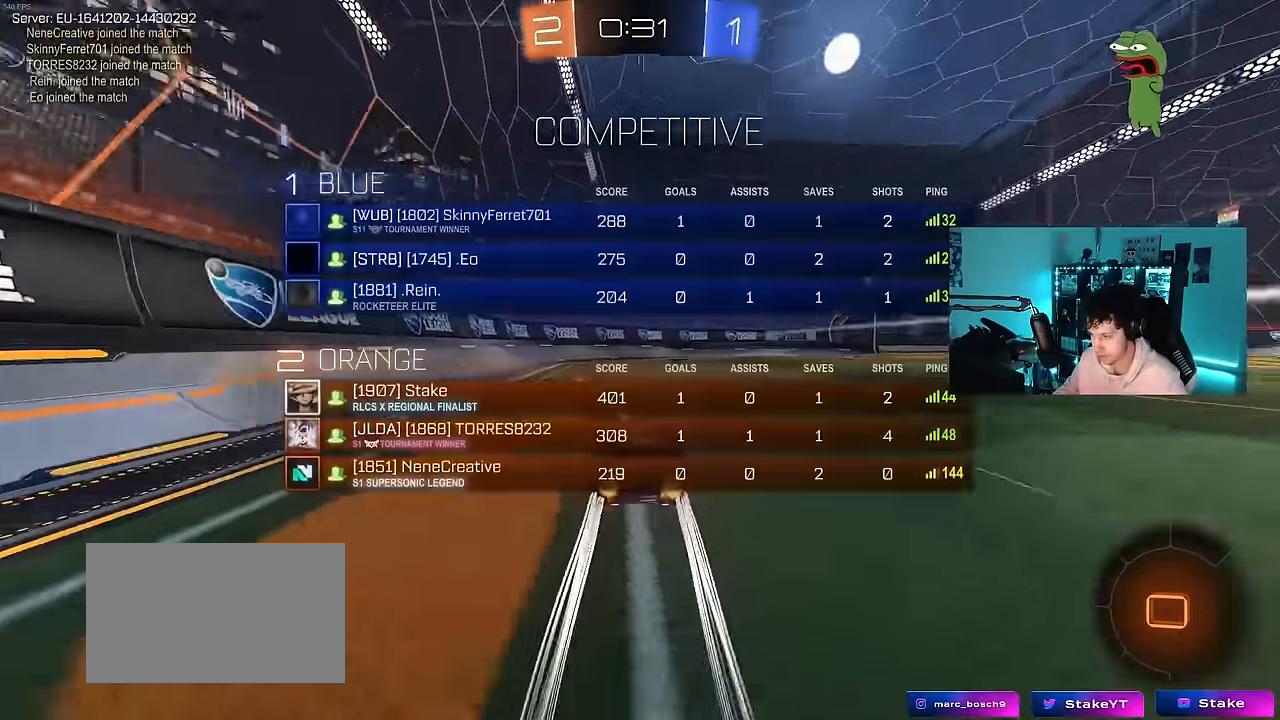
{"keys": ["w"], "mouse": [], "mouse_move": "still", "events": [[67, "space", "down"], [117, "tab", "up"], [267, "space", "up"]]}
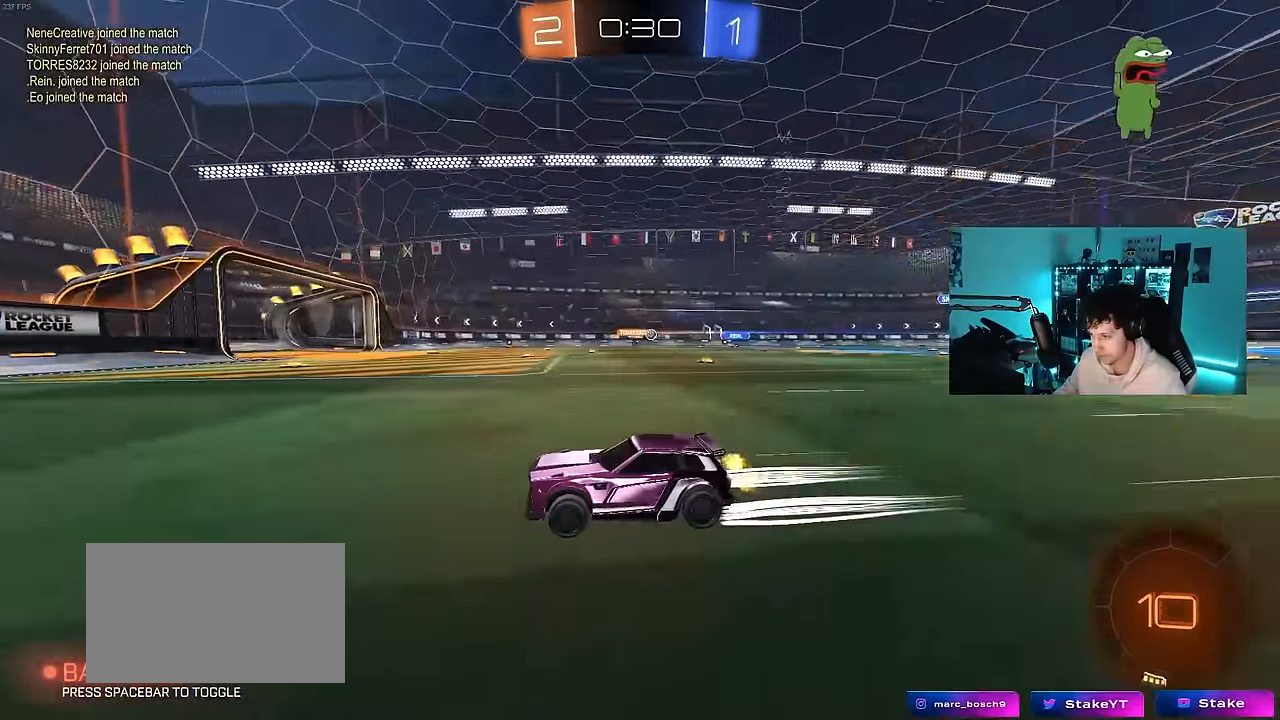
{"keys": ["d", "shift", "w"], "mouse": [], "mouse_move": "still", "events": [[133, "d", "down"], [417, "shift", "down"]]}
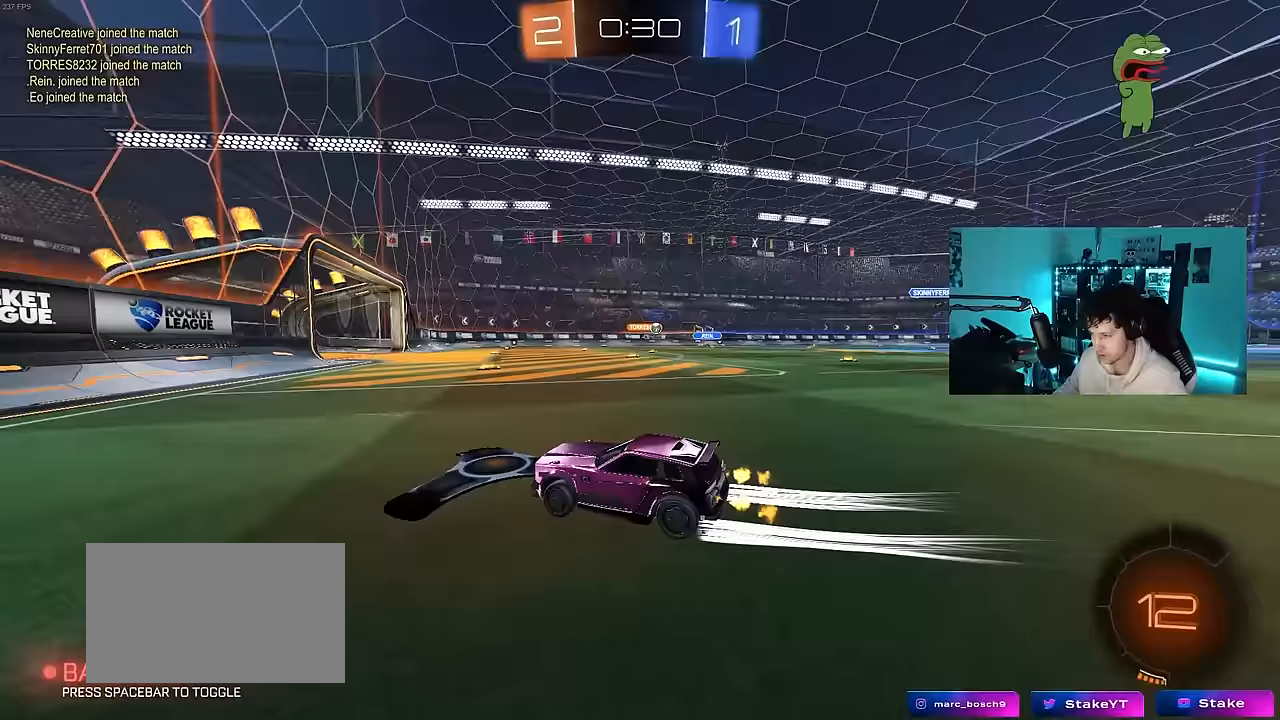
{"keys": ["d", "w"], "mouse": [], "mouse_move": "still", "events": [[17, "shift", "up"]]}
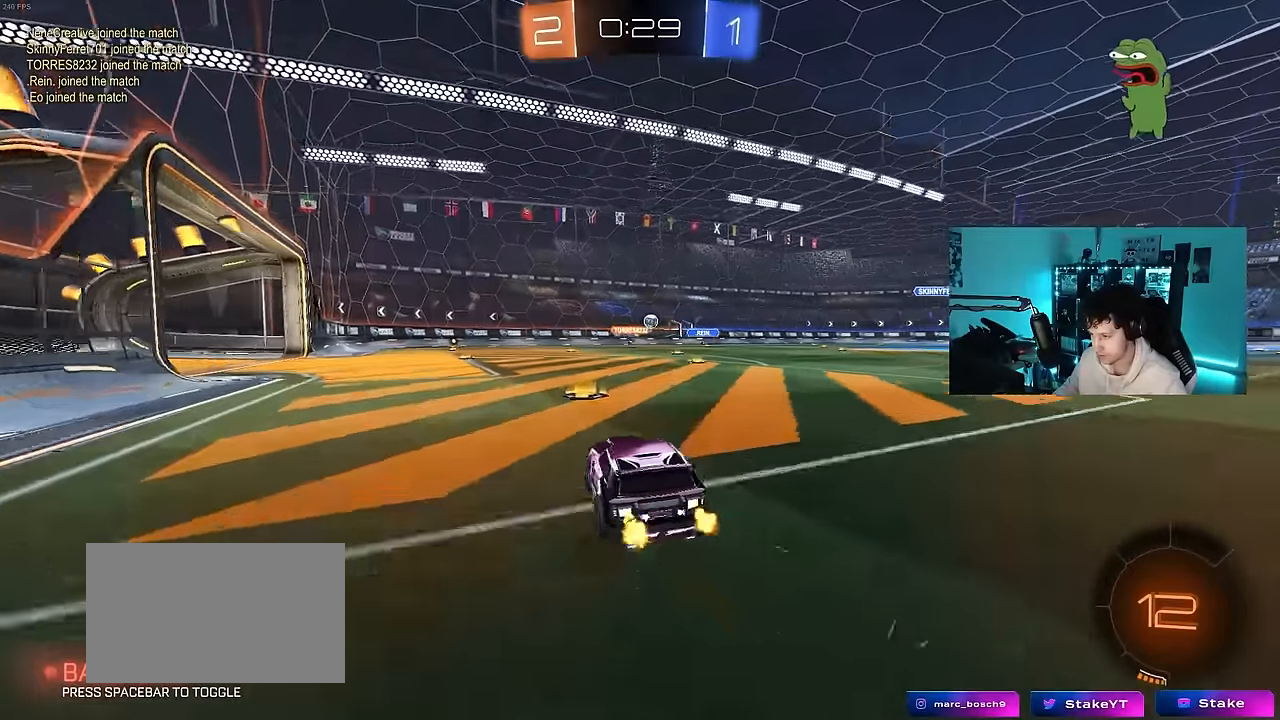
{"keys": ["w"], "mouse": [], "mouse_move": "still", "events": [[33, "d", "up"], [117, "d", "down"], [317, "d", "up"]]}
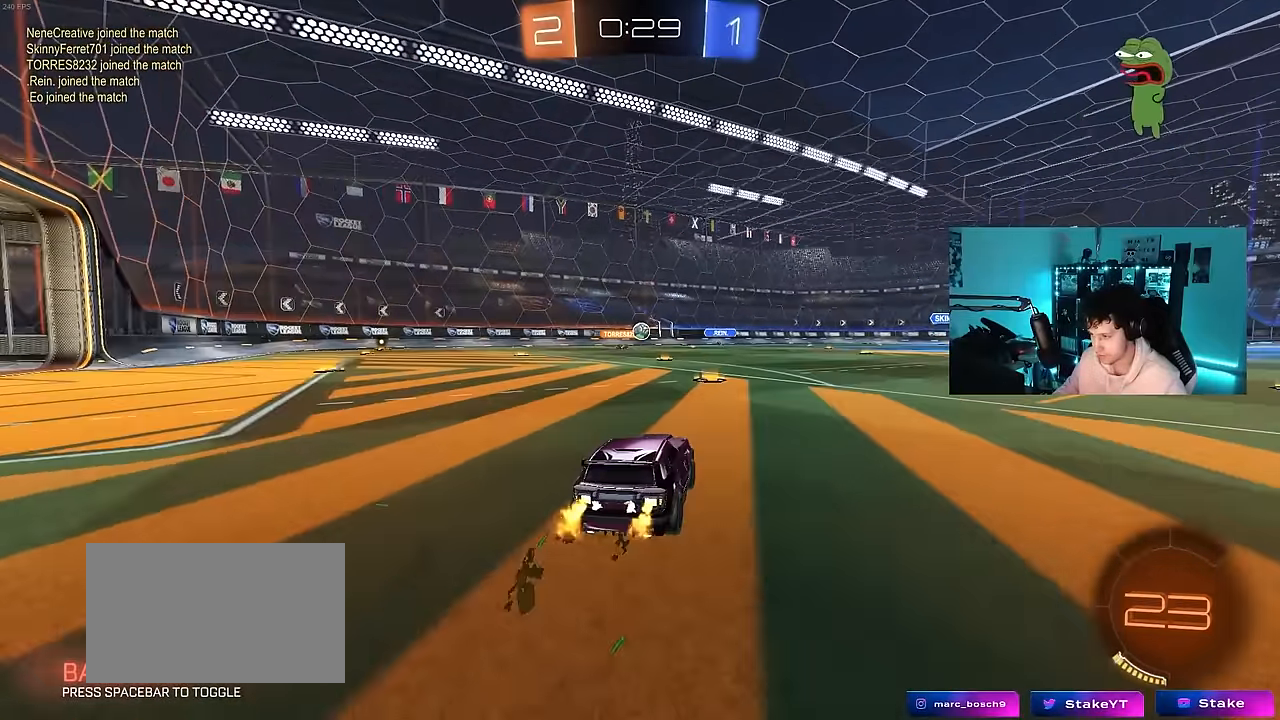
{"keys": ["w"], "mouse": [], "mouse_move": "still", "events": []}
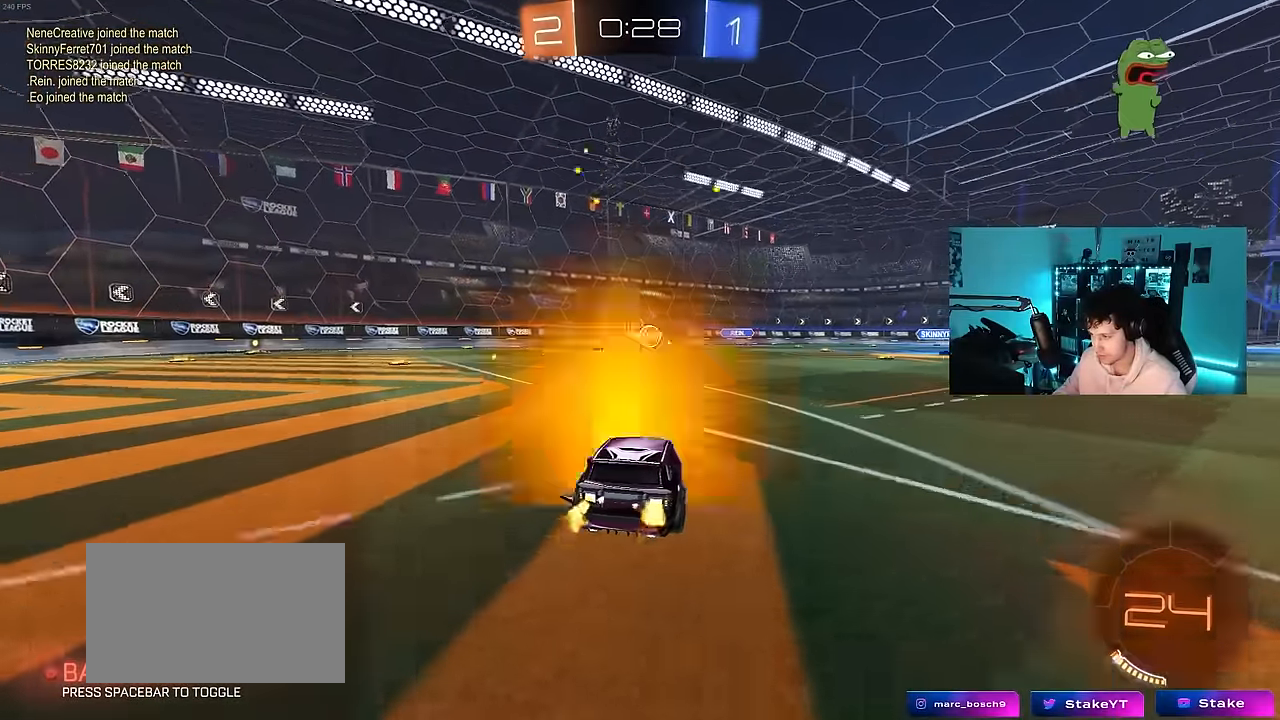
{"keys": ["w"], "mouse": [], "mouse_move": "still", "events": [[67, "a", "down"], [300, "a", "up"]]}
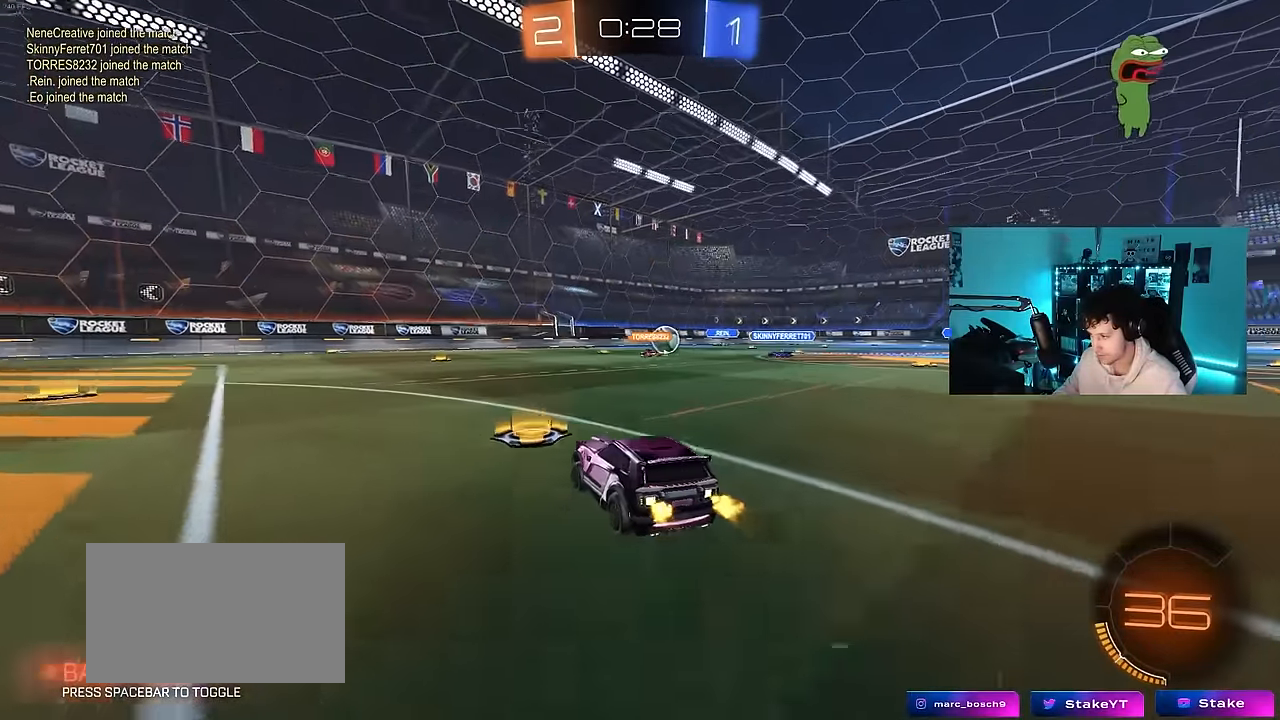
{"keys": ["w"], "mouse": [], "mouse_move": "still", "events": [[33, "a", "down"], [217, "a", "up"]]}
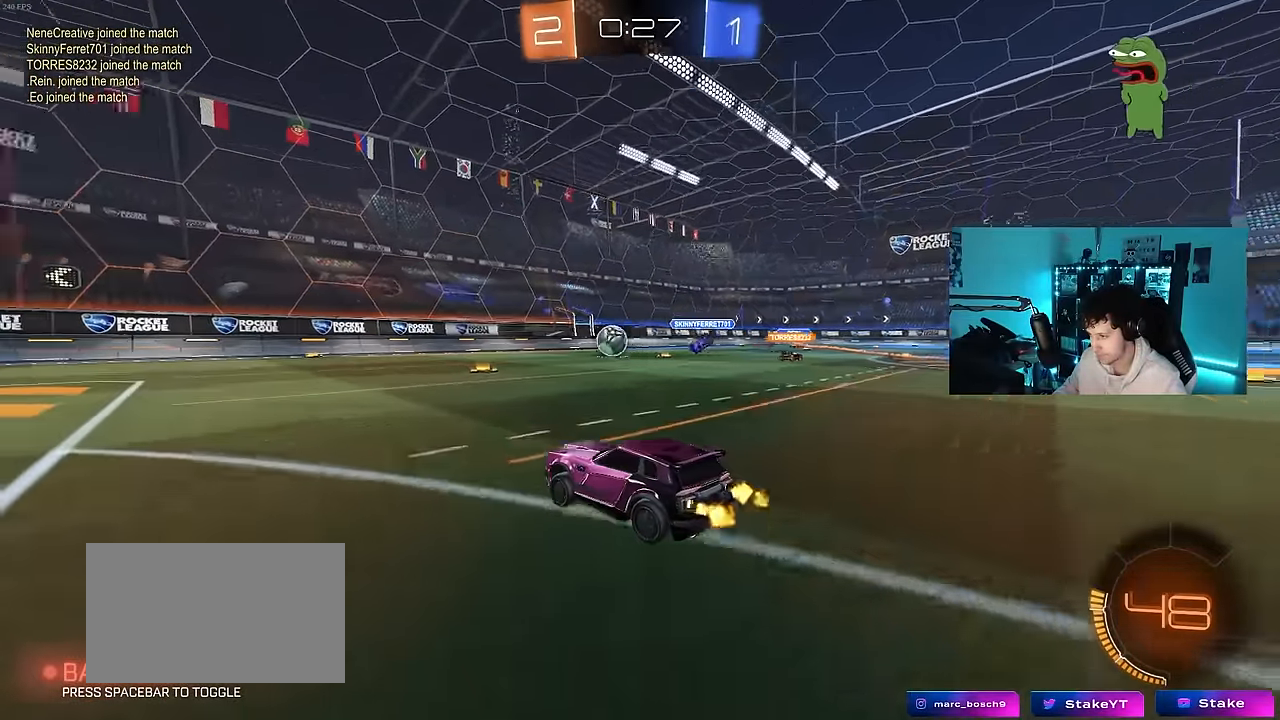
{"keys": ["w"], "mouse": ["left"], "mouse_move": "still", "events": [[50, "a", "down"], [133, "mouse_left", "down"], [133, "shift", "down"], [183, "shift", "up"], [283, "a", "up"], [317, "d", "down"], [417, "d", "up"]]}
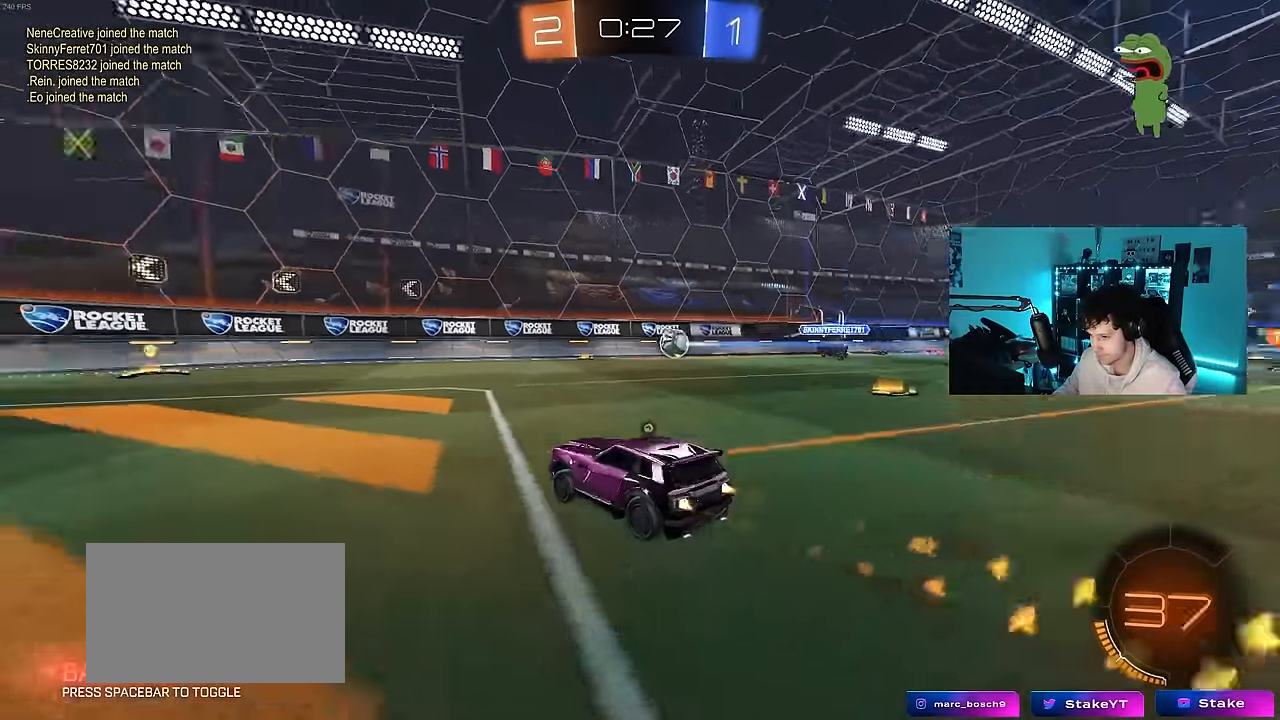
{"keys": ["space", "w"], "mouse": [], "mouse_move": "up", "events": [[17, "space", "down"], [200, "a", "down"], [200, "space", "up"], [333, "a", "up"], [333, "space", "down"], [483, "mouse_left", "up"]]}
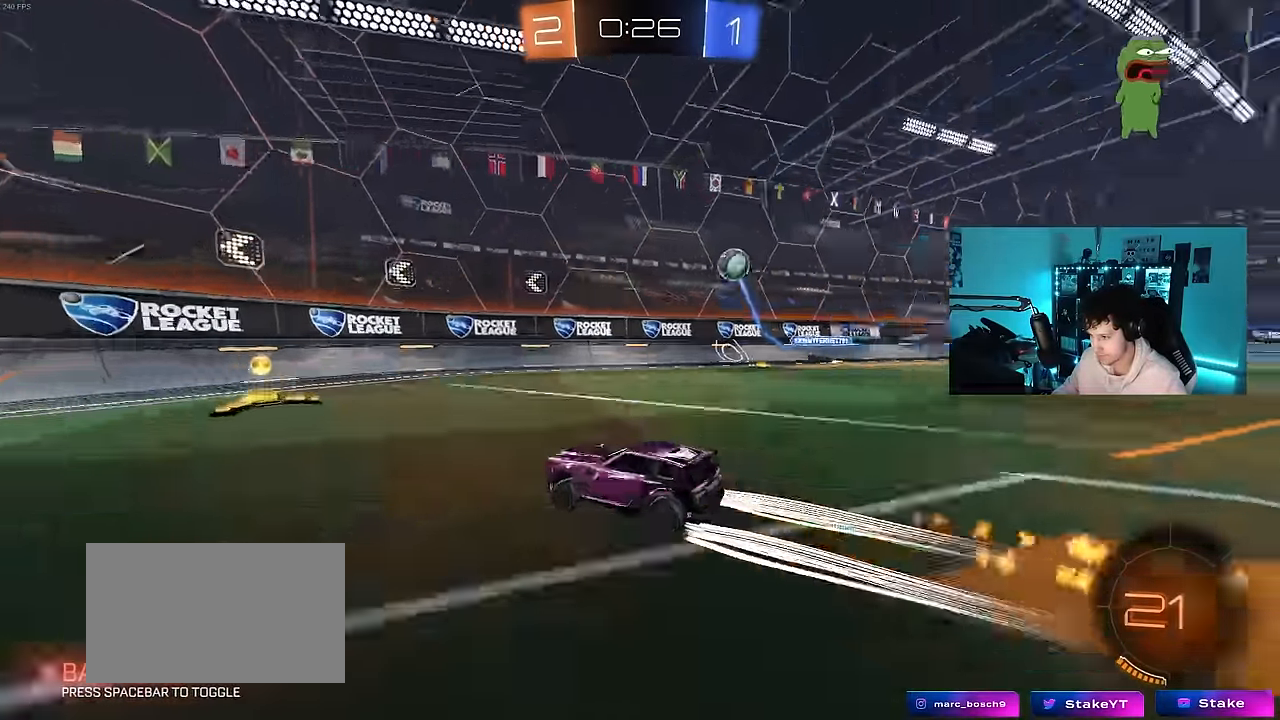
{"keys": ["w"], "mouse": ["left"], "mouse_move": "still", "events": [[33, "space", "up"], [167, "mouse_left", "down"]]}
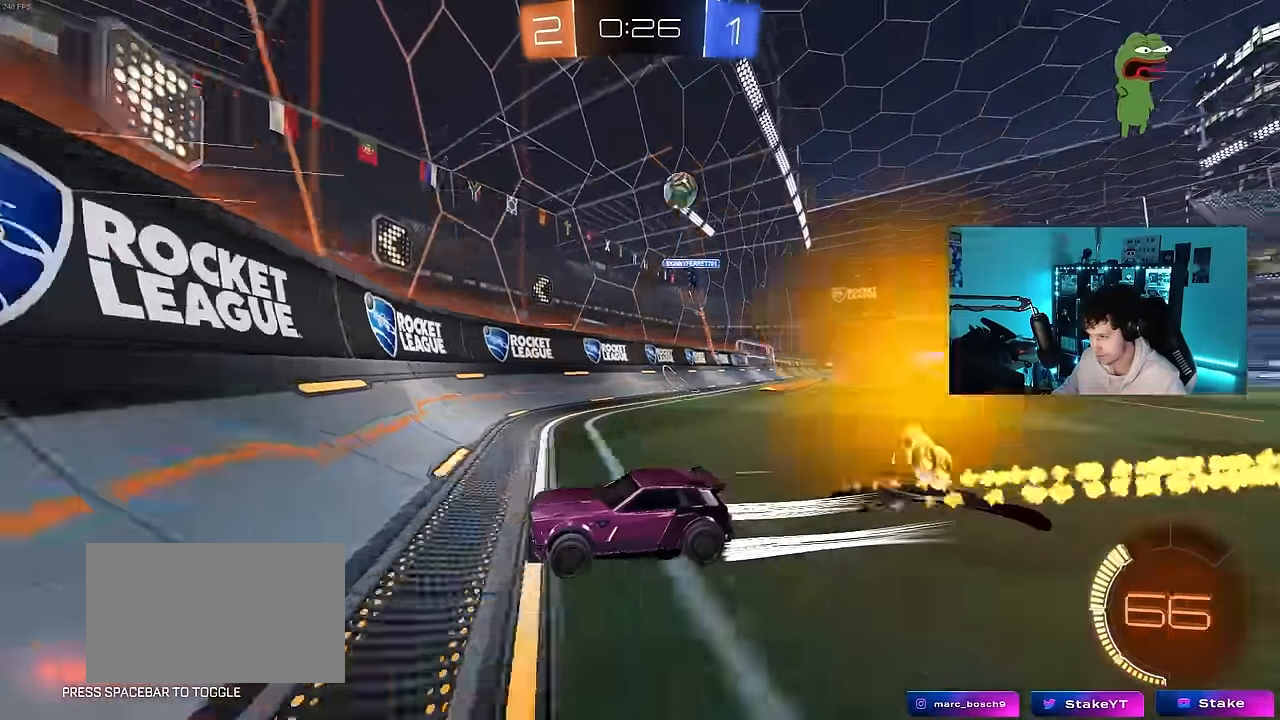
{"keys": ["a", "w"], "mouse": ["left"], "mouse_move": "still", "events": [[467, "a", "down"]]}
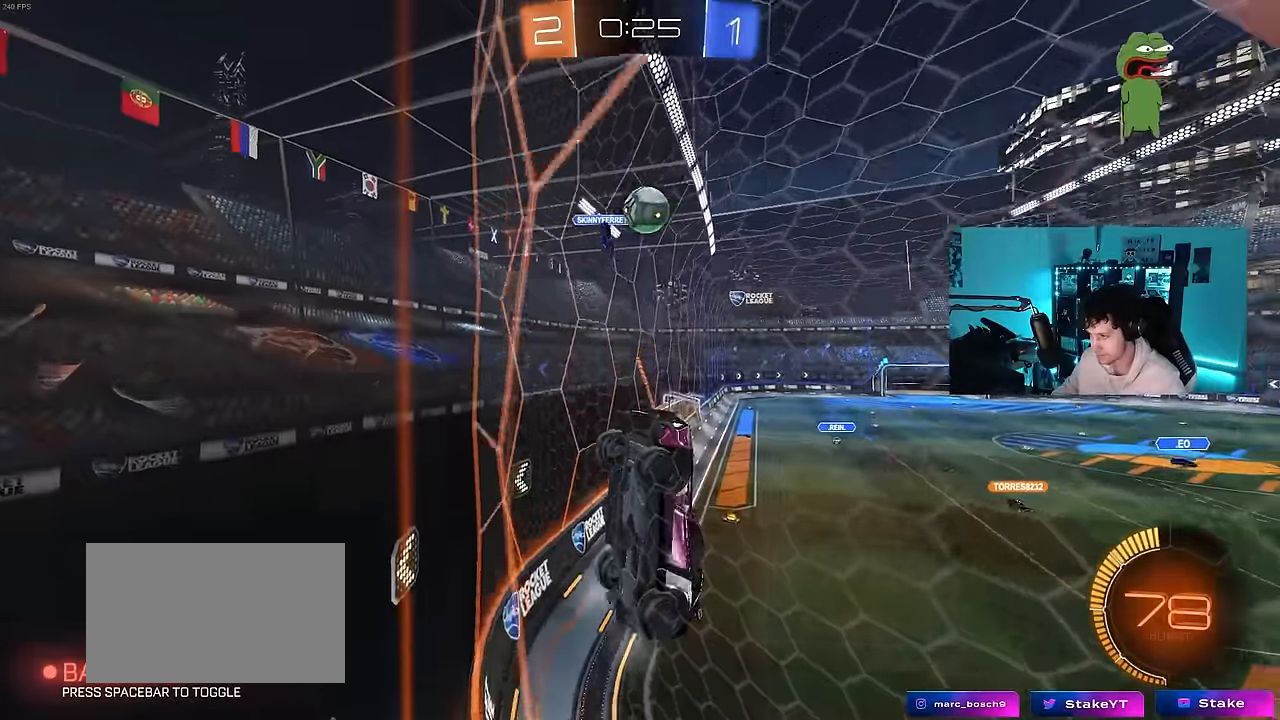
{"keys": ["w"], "mouse": [], "mouse_move": "still", "events": [[17, "mouse_left", "up"], [67, "shift", "down"], [150, "shift", "up"], [433, "a", "up"]]}
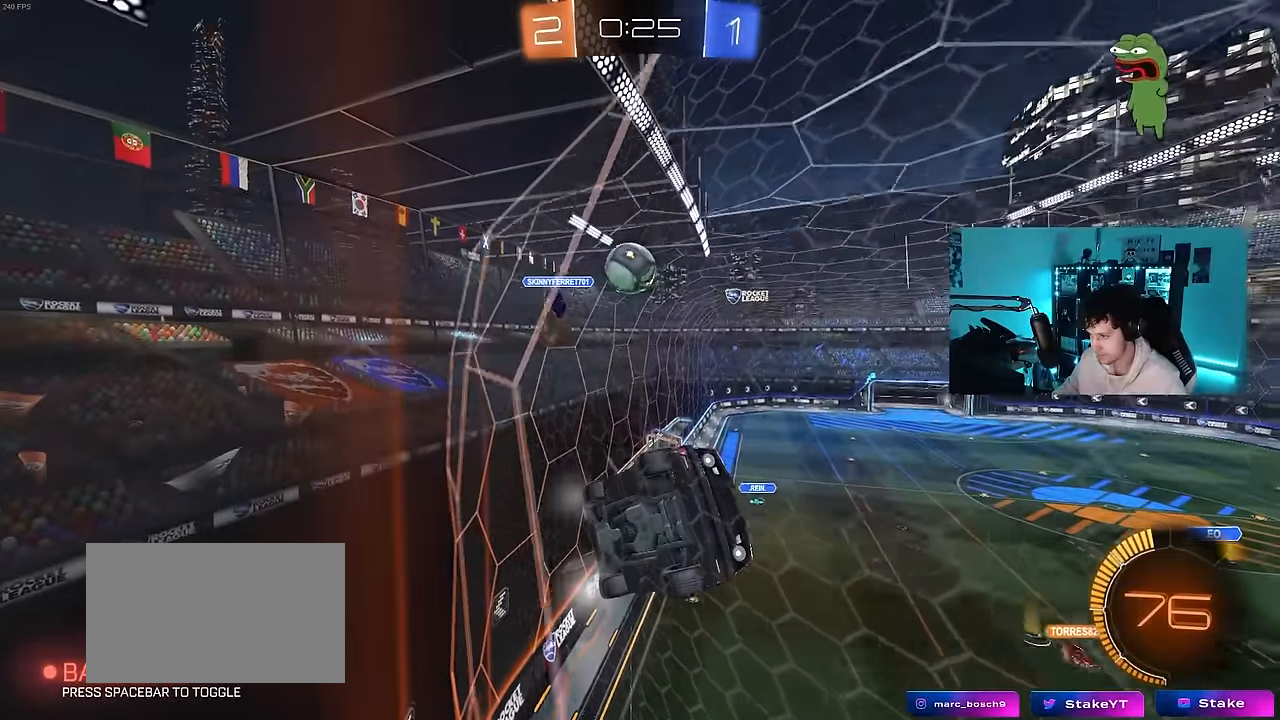
{"keys": ["w"], "mouse": [], "mouse_move": "still", "events": [[67, "a", "down"], [117, "w", "up"], [167, "s", "down"], [367, "a", "up"], [367, "s", "up"], [450, "w", "down"]]}
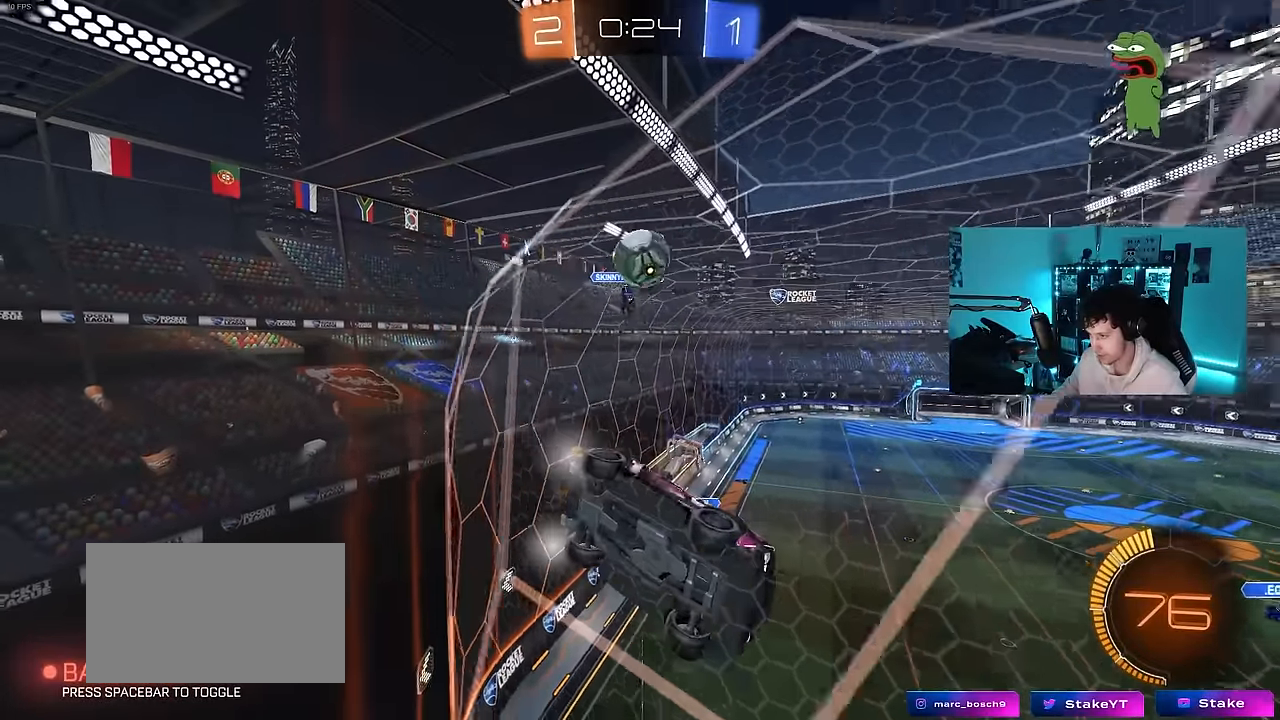
{"keys": [], "mouse": [], "mouse_move": "still", "events": [[183, "d", "down"], [333, "d", "up"], [333, "w", "up"], [367, "a", "down"], [367, "s", "down"], [467, "a", "up"], [467, "s", "up"]]}